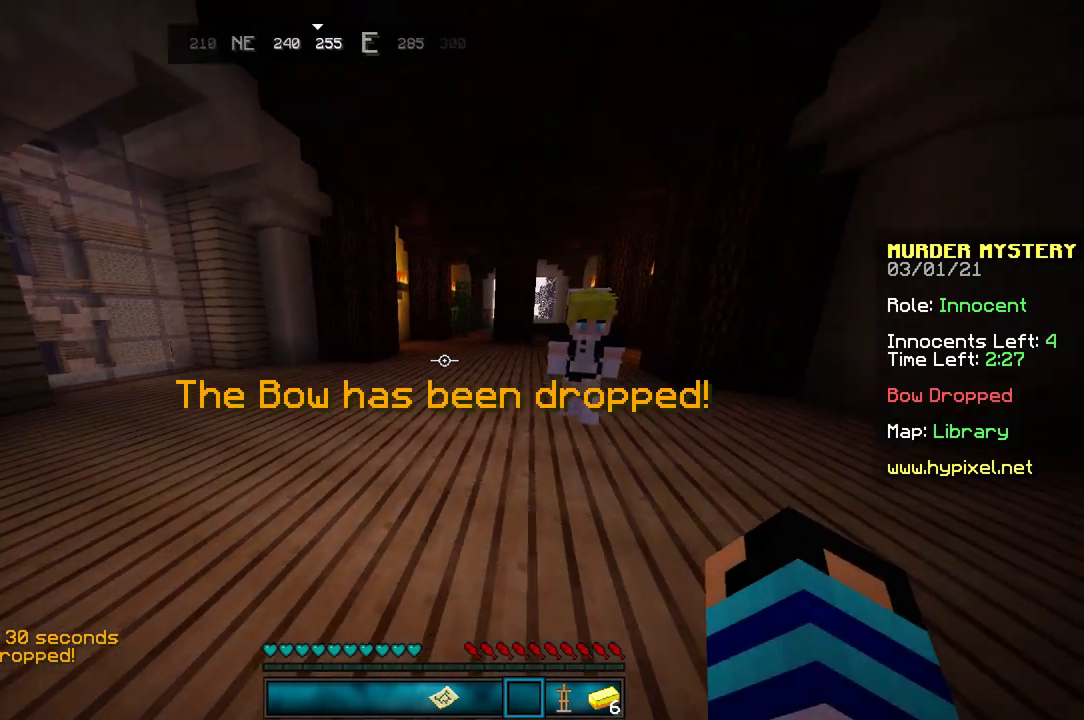
Gameplay with keyboard and mouse; each line is a JSON object with the keys and mouse buttons held at the frame after it. "events" lists presses ("down") and releases ("up") of "a", "d", "s", "space", "w", "mouse_left" and "mouse_right" between this image and that frame as [ms after this image, input, new state], when the widget could be followed in between. "mouse_left", "mouse_right" = the "left", "right" buttons of the "mouse" list. No other keys are recorded. Fast repeated clicks can show as one long hold. Mouse movement is not recorded.
{"keys": ["s"], "mouse": [], "events": [[33, "a", "up"]]}
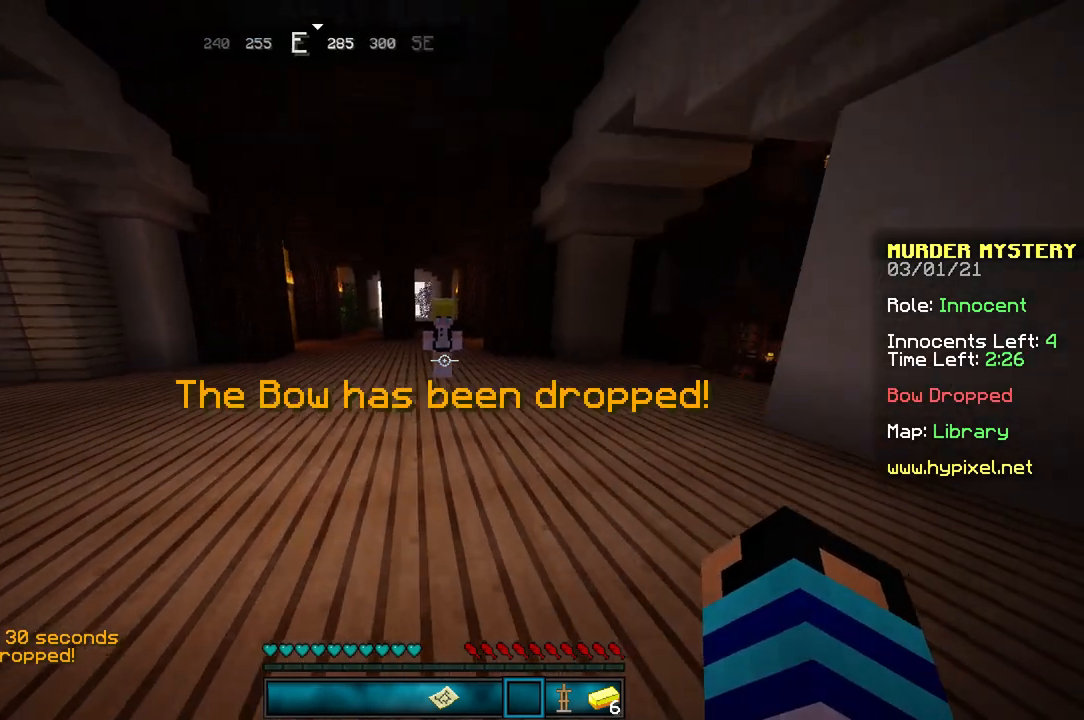
{"keys": ["s"], "mouse": [], "events": [[133, "s", "up"], [400, "s", "down"]]}
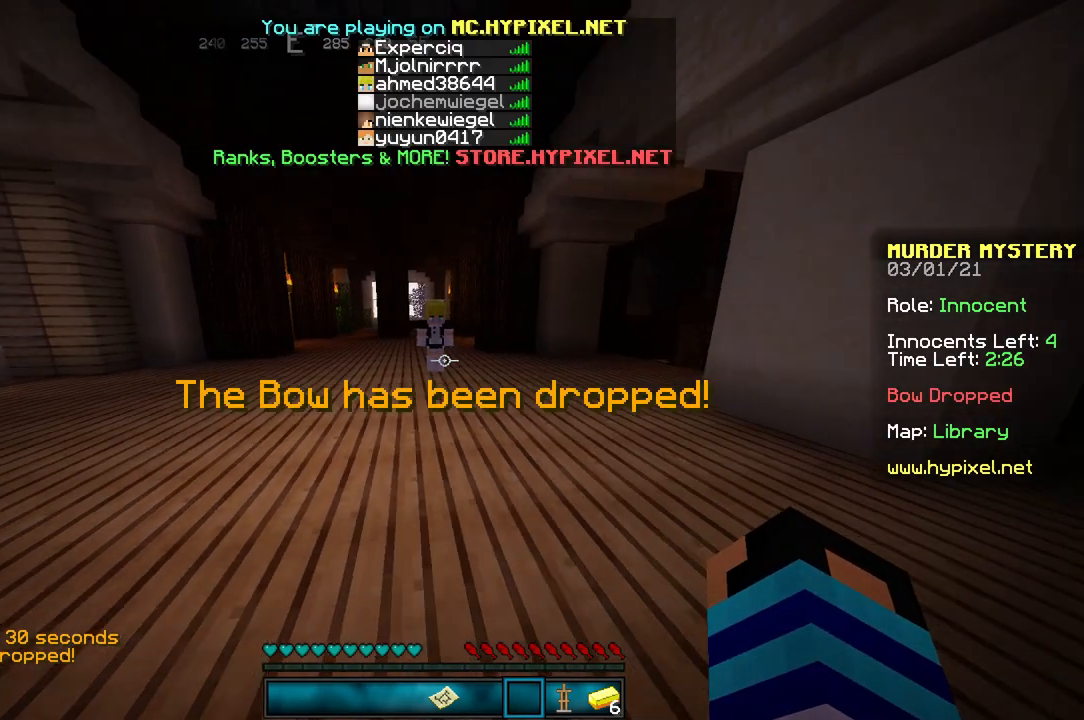
{"keys": ["s"], "mouse": [], "events": []}
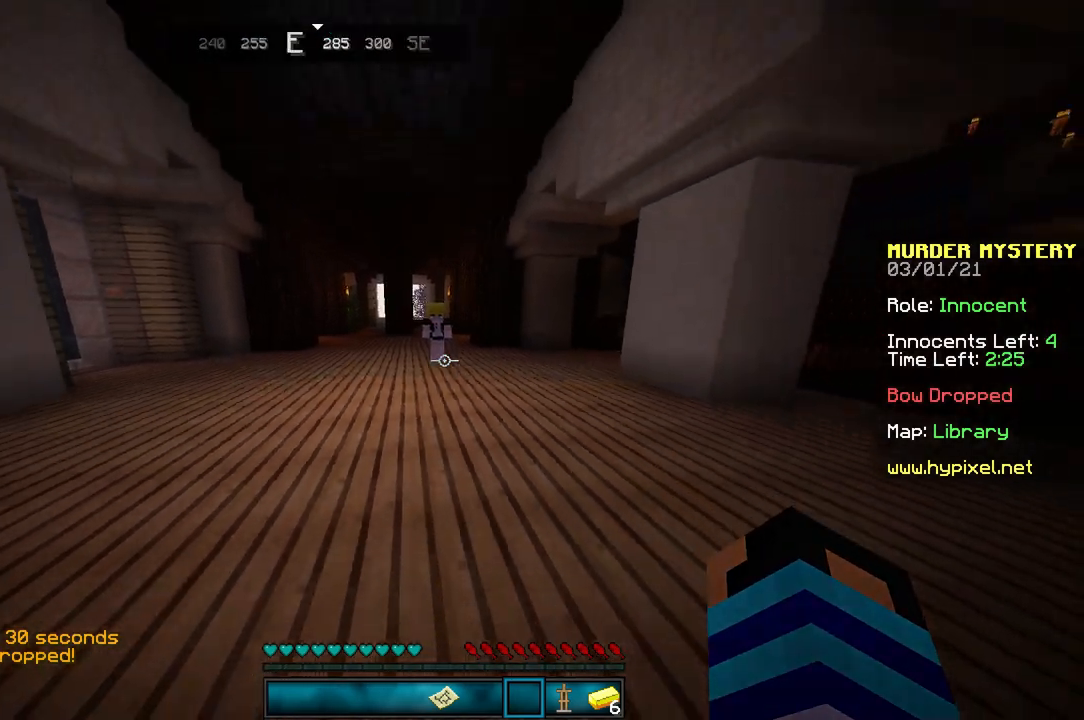
{"keys": [], "mouse": [], "events": [[166, "s", "up"]]}
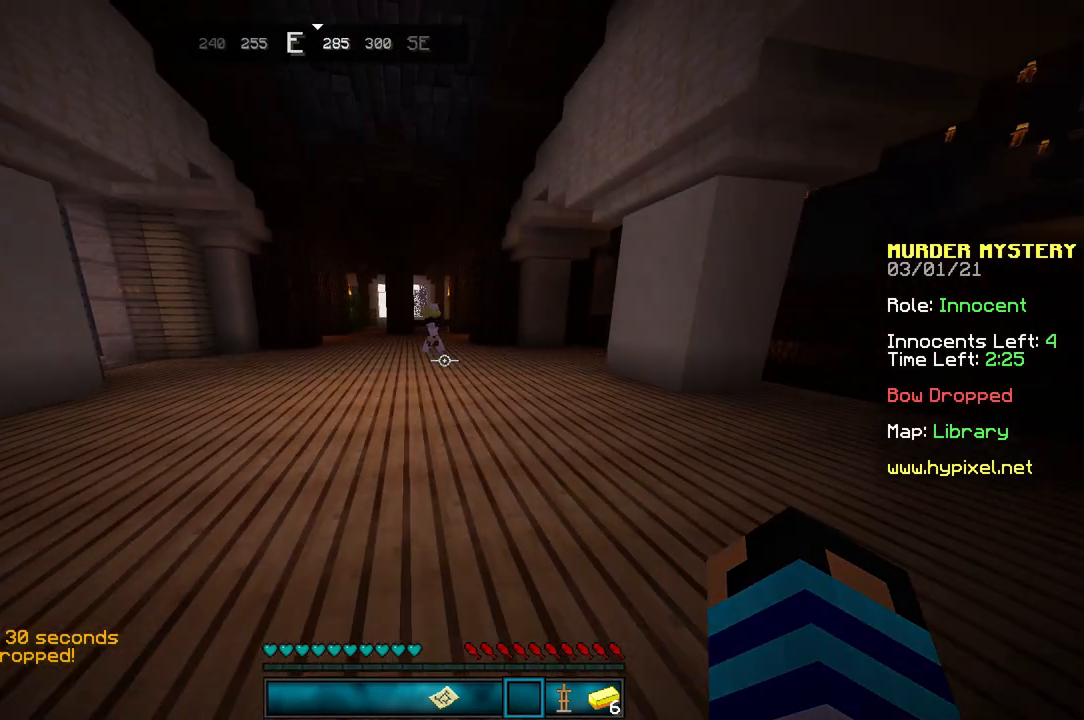
{"keys": ["s"], "mouse": [], "events": [[501, "s", "down"]]}
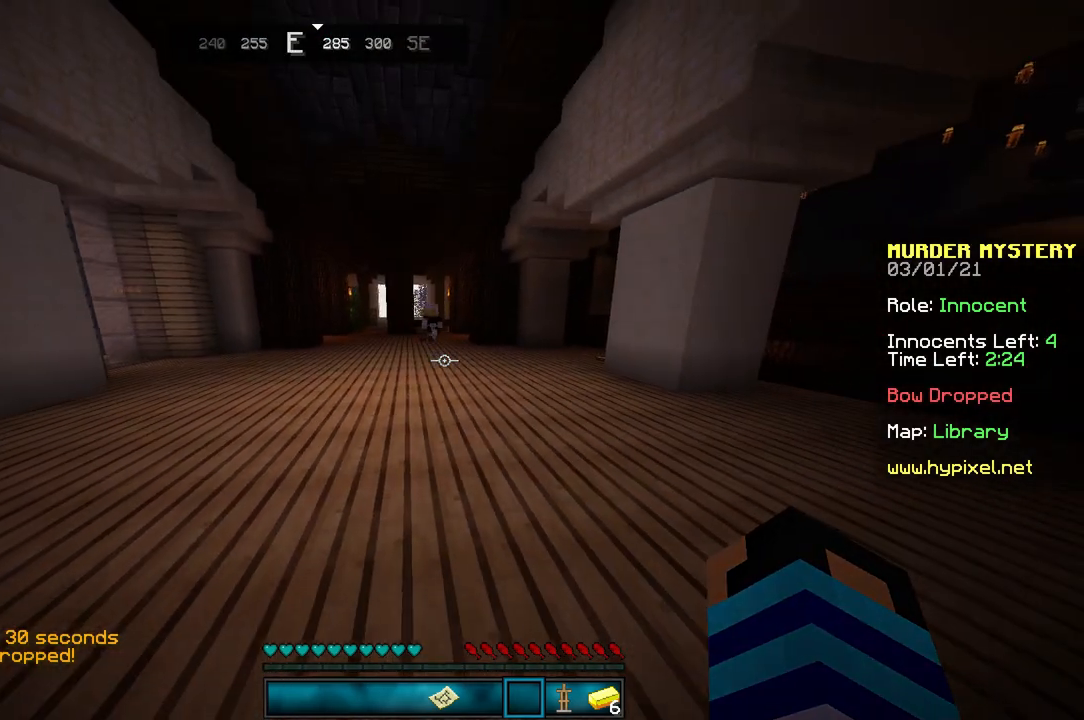
{"keys": ["space", "w"], "mouse": [], "events": [[166, "w", "down"], [266, "s", "up"], [500, "space", "down"]]}
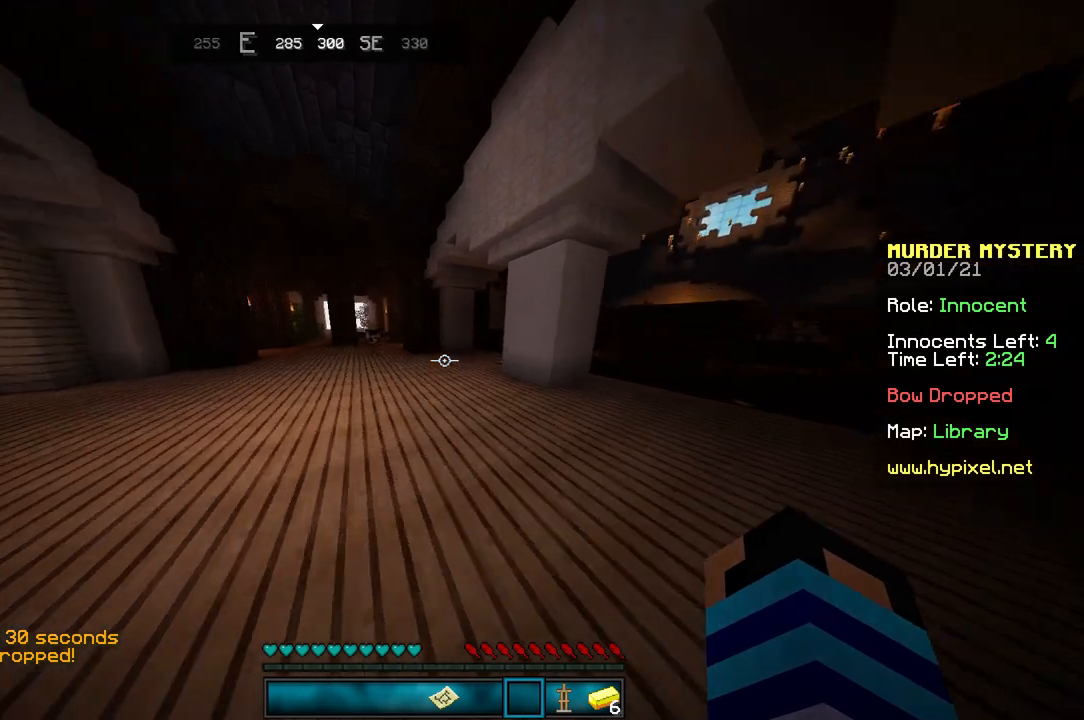
{"keys": ["space", "w"], "mouse": [], "events": [[167, "mouse_left", "down"], [234, "mouse_left", "up"]]}
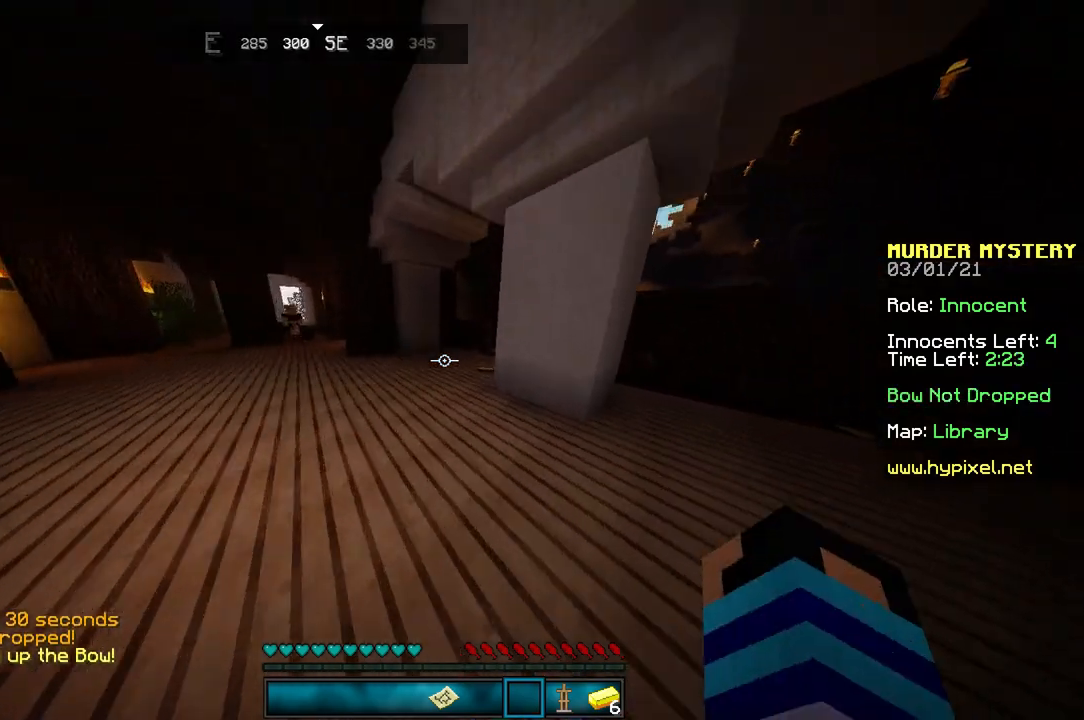
{"keys": ["space", "w"], "mouse": [], "events": []}
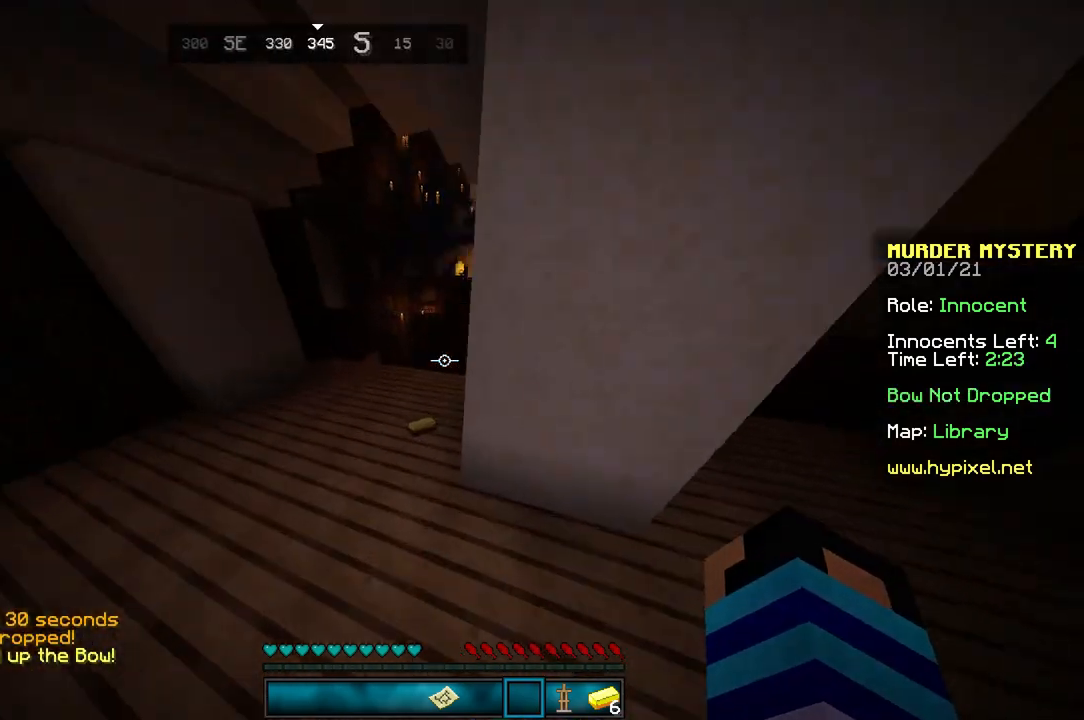
{"keys": ["space", "w"], "mouse": [], "events": [[33, "space", "up"], [501, "space", "down"]]}
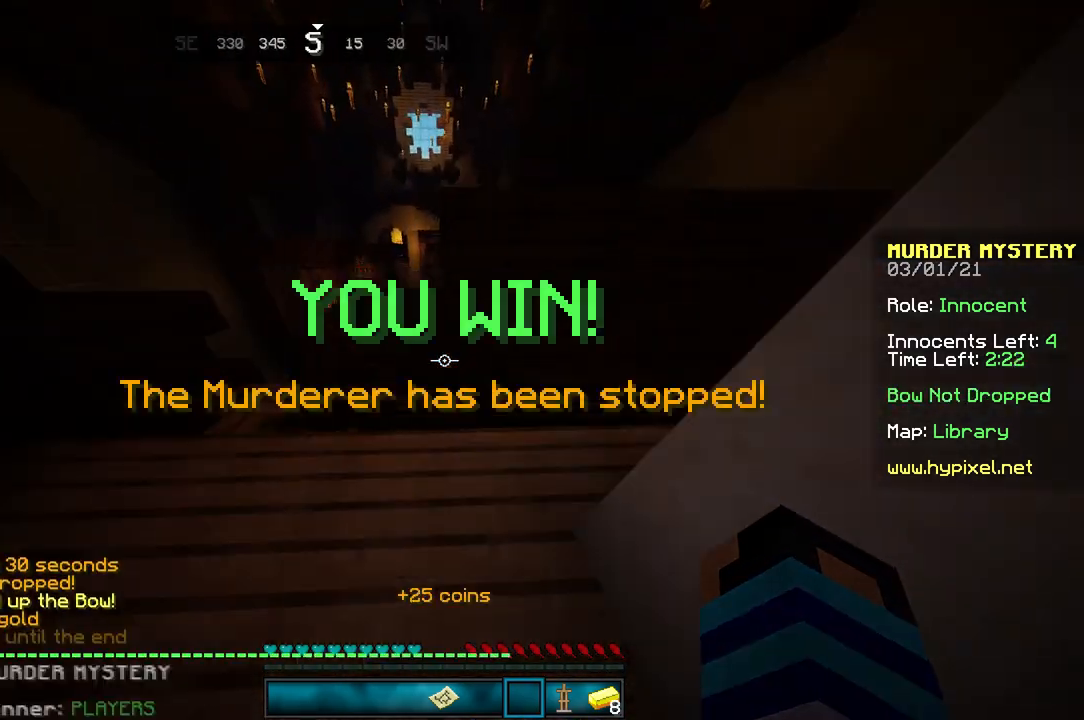
{"keys": ["space", "w"], "mouse": [], "events": [[333, "space", "up"], [500, "space", "down"]]}
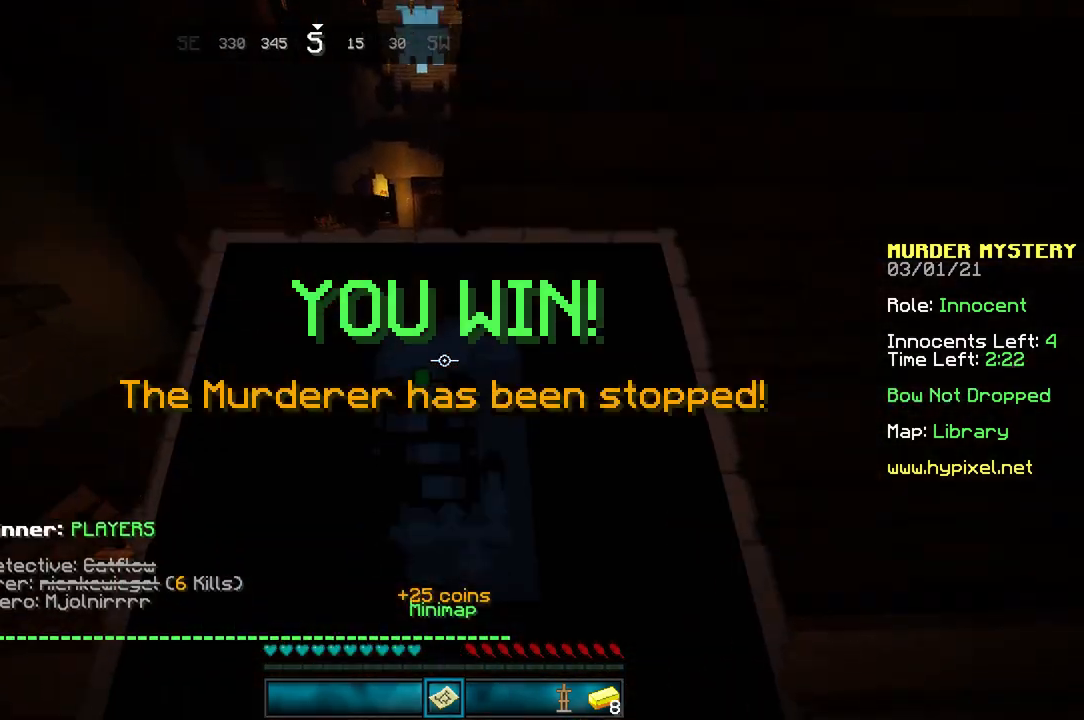
{"keys": [], "mouse": [], "events": [[434, "space", "up"], [501, "w", "up"]]}
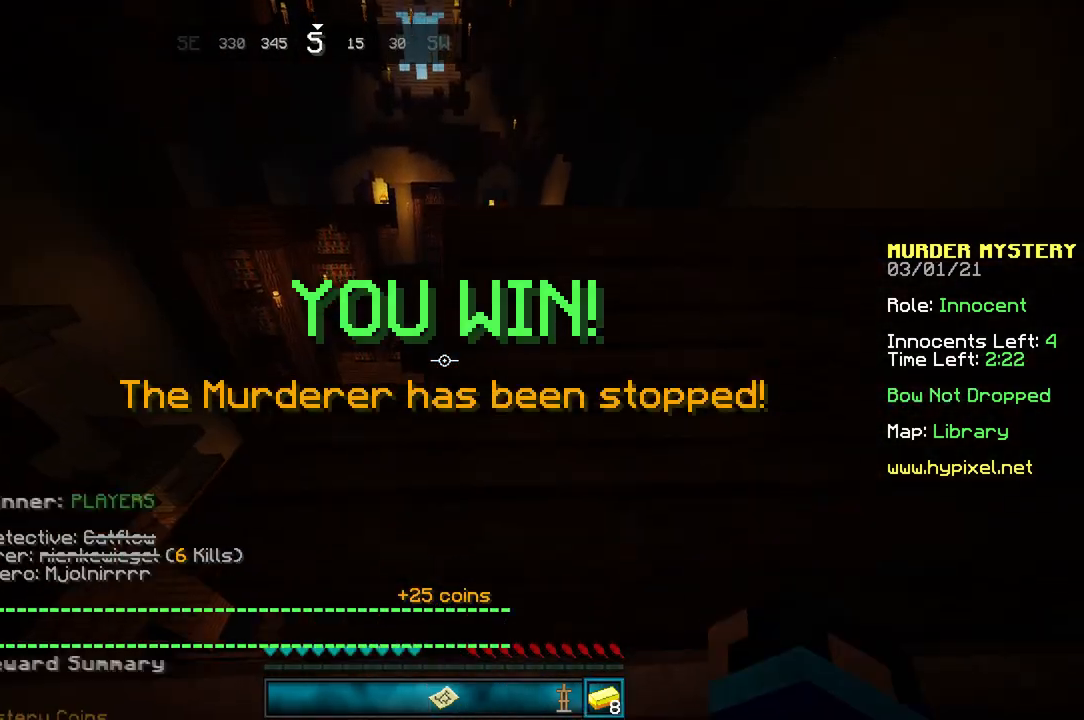
{"keys": ["space", "w"], "mouse": [], "events": [[367, "w", "down"], [467, "space", "down"]]}
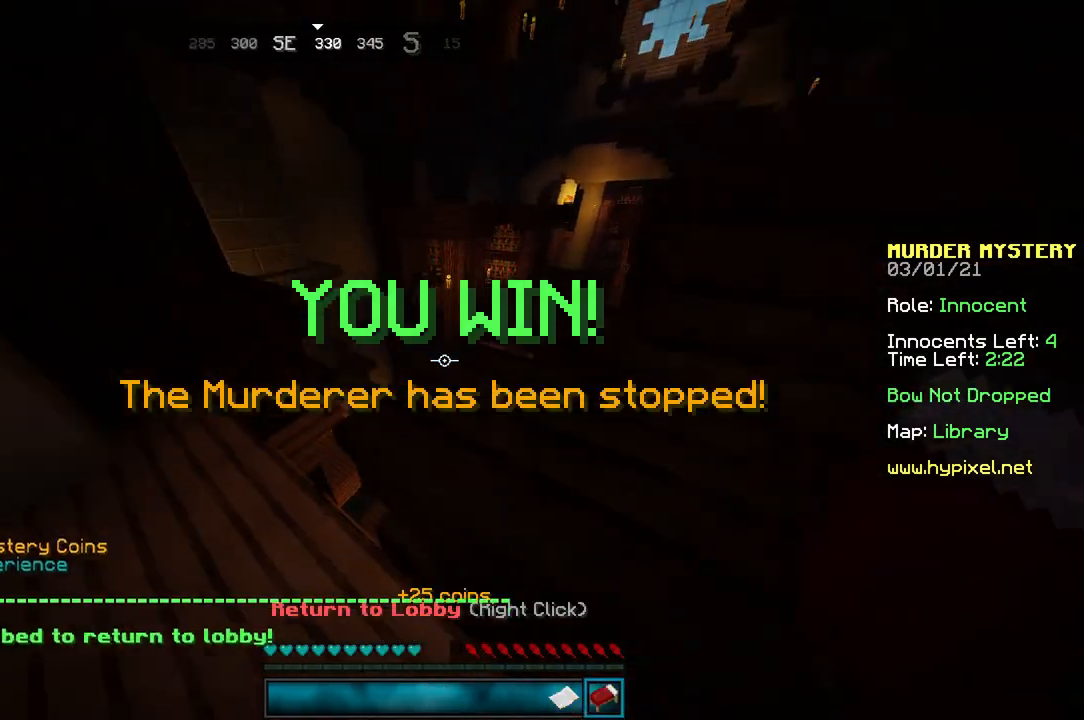
{"keys": ["space", "w"], "mouse": [], "events": [[234, "space", "up"], [400, "space", "down"]]}
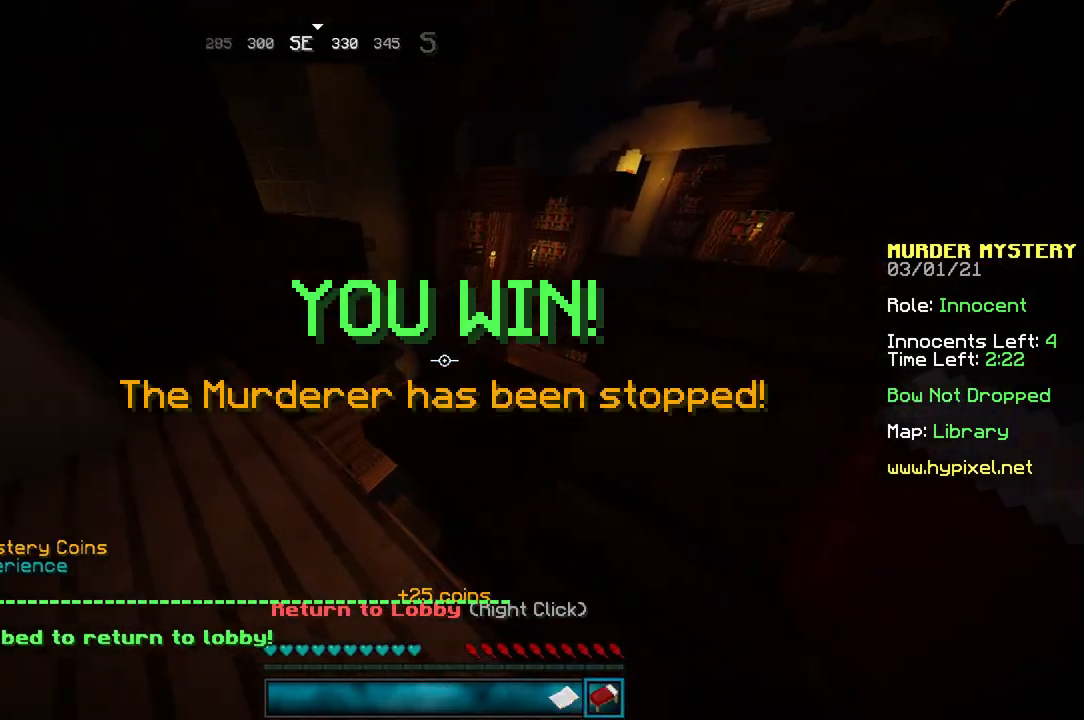
{"keys": ["space", "w"], "mouse": [], "events": []}
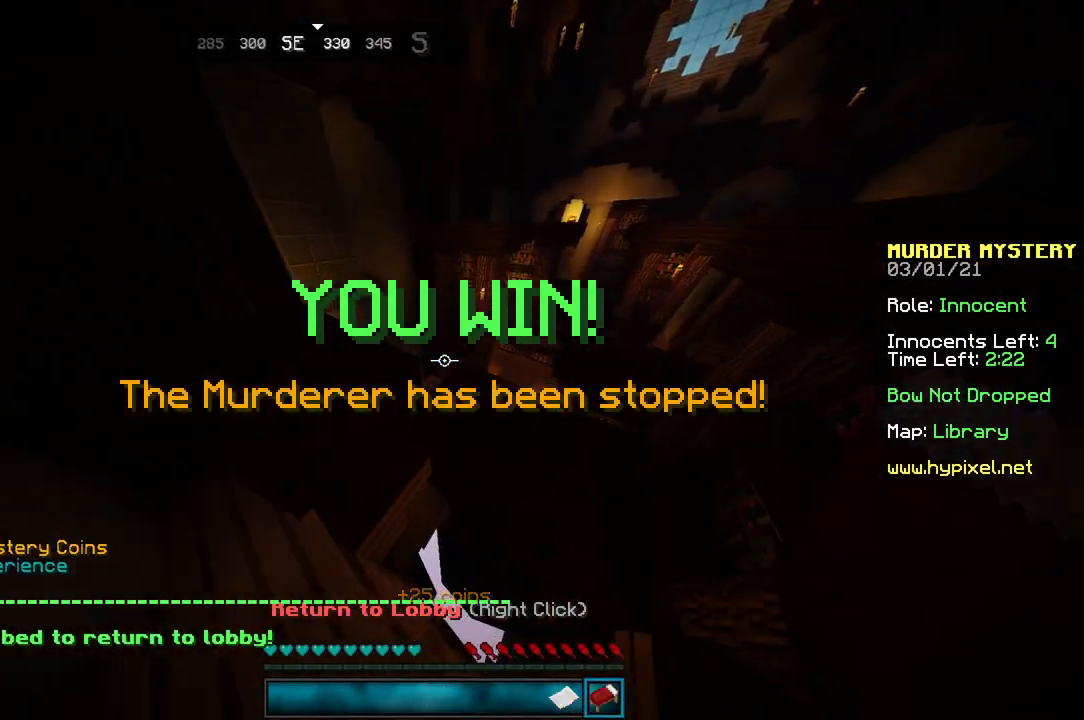
{"keys": ["space"], "mouse": [], "events": [[367, "w", "up"]]}
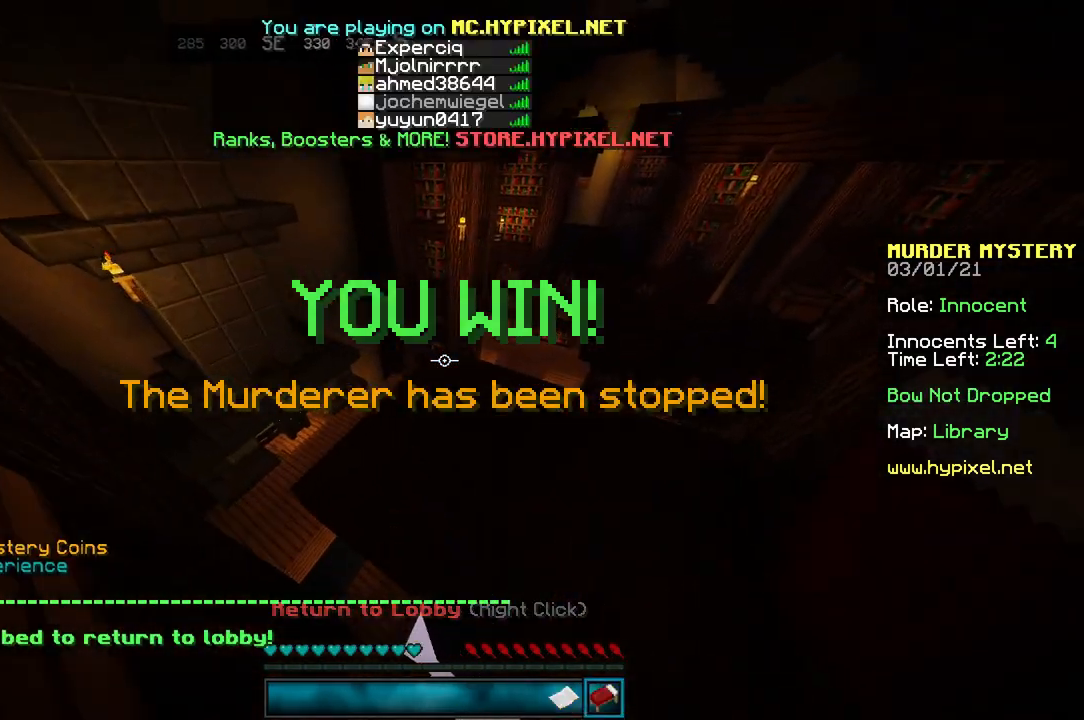
{"keys": ["space", "w"], "mouse": [], "events": [[166, "w", "down"]]}
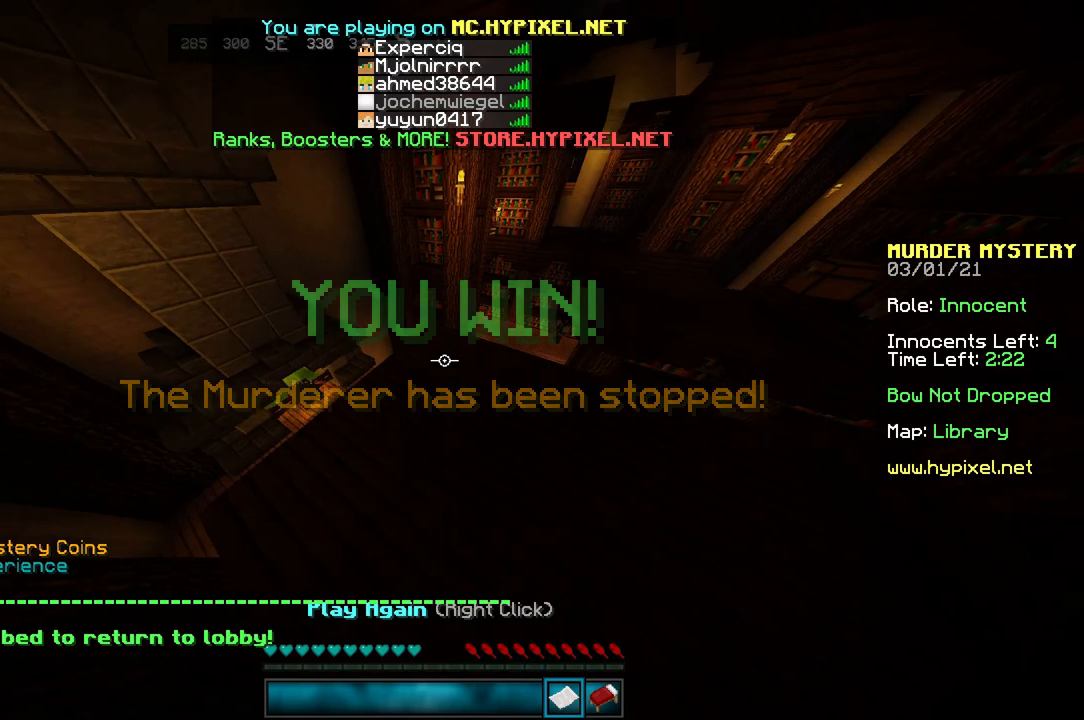
{"keys": ["space", "w"], "mouse": [], "events": []}
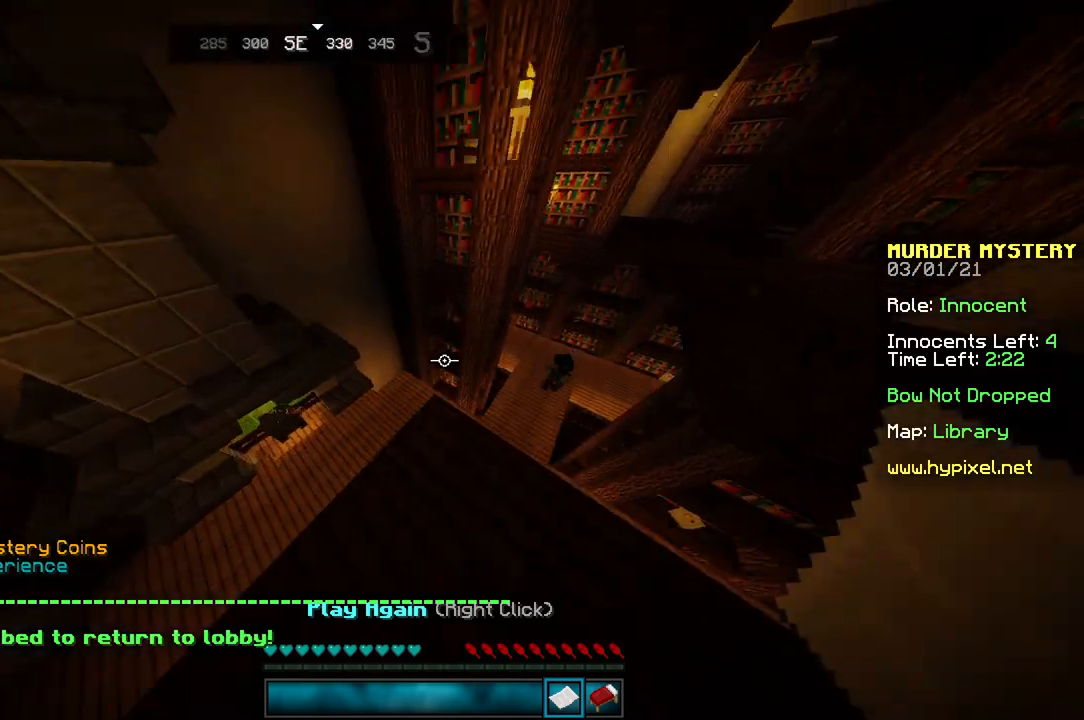
{"keys": ["space", "w"], "mouse": [], "events": []}
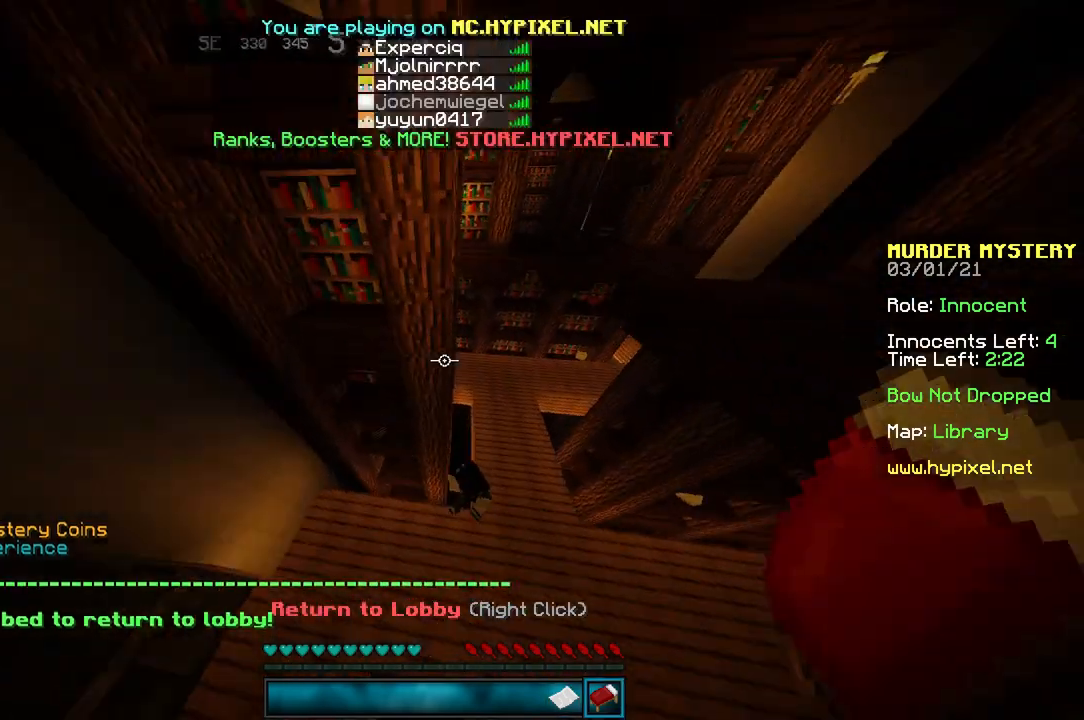
{"keys": [], "mouse": [], "events": [[167, "w", "up"], [334, "space", "up"]]}
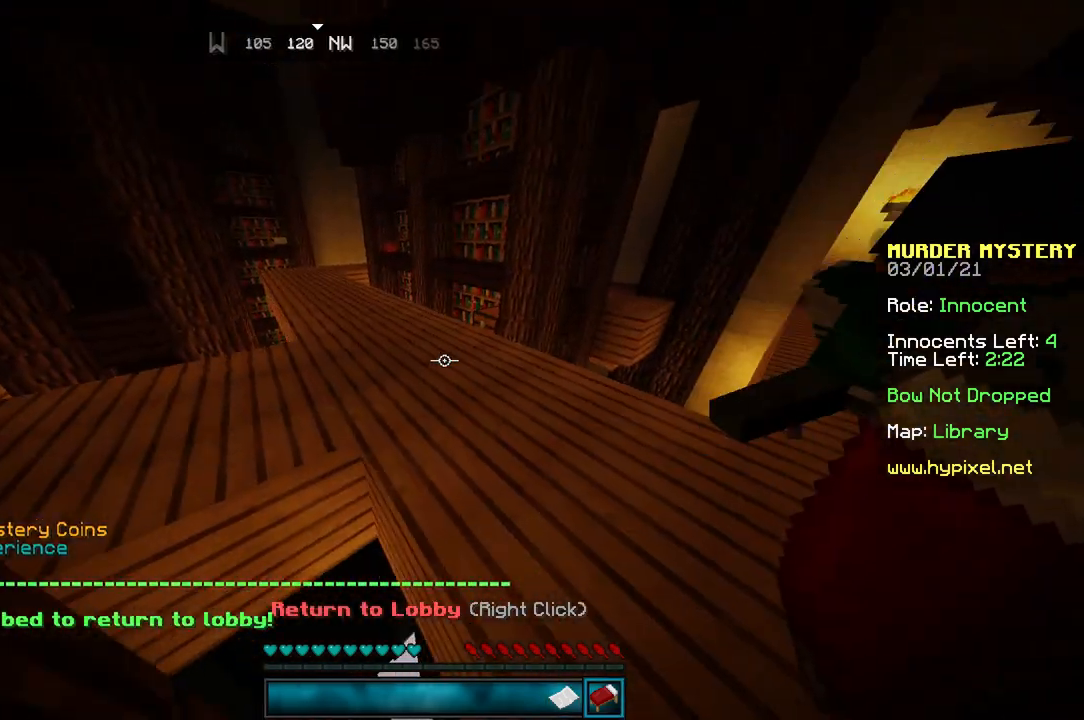
{"keys": ["space", "w"], "mouse": [], "events": [[100, "space", "down"], [100, "w", "down"]]}
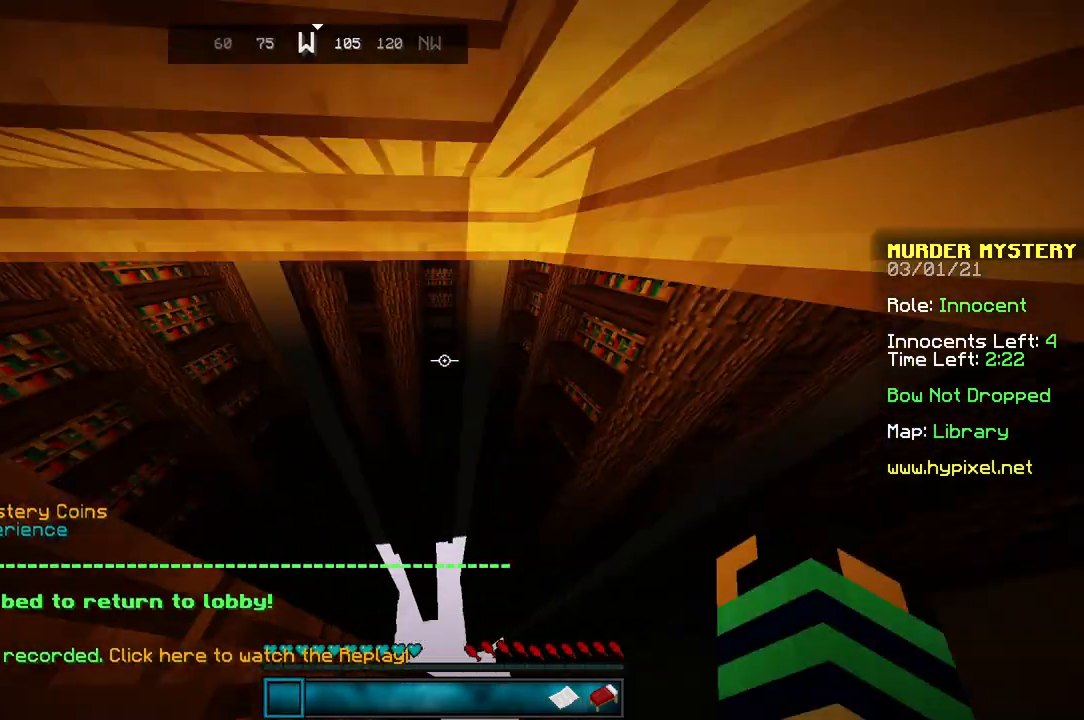
{"keys": ["w"], "mouse": [], "events": [[134, "space", "up"]]}
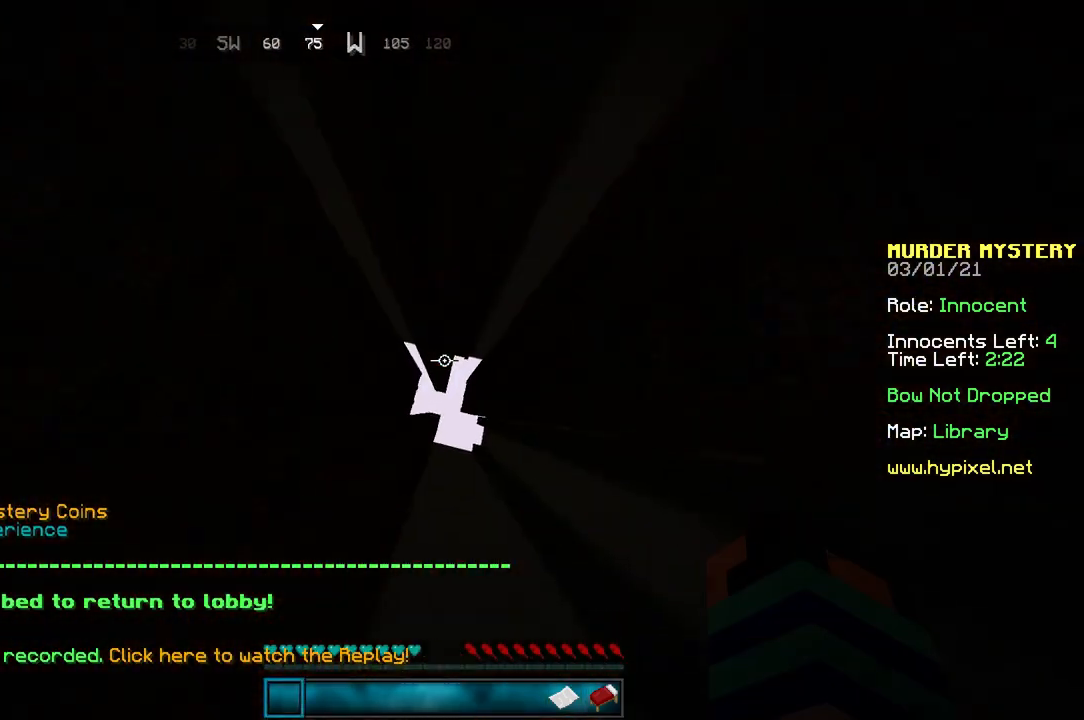
{"keys": ["w"], "mouse": [], "events": []}
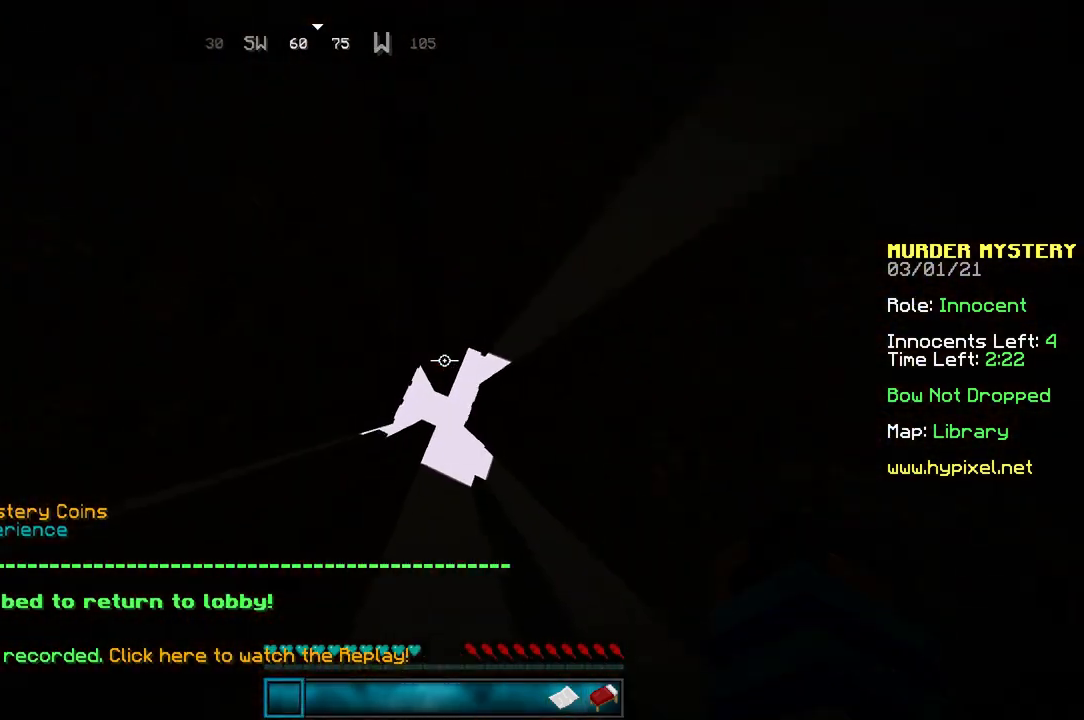
{"keys": [], "mouse": [], "events": [[334, "w", "up"]]}
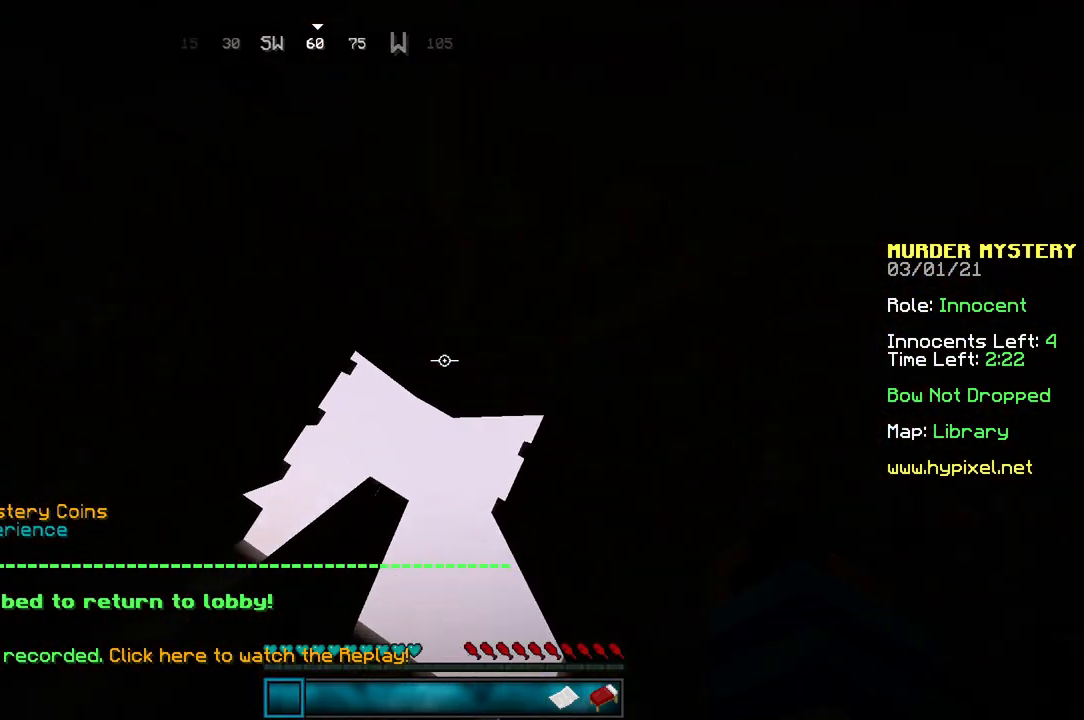
{"keys": [], "mouse": [], "events": []}
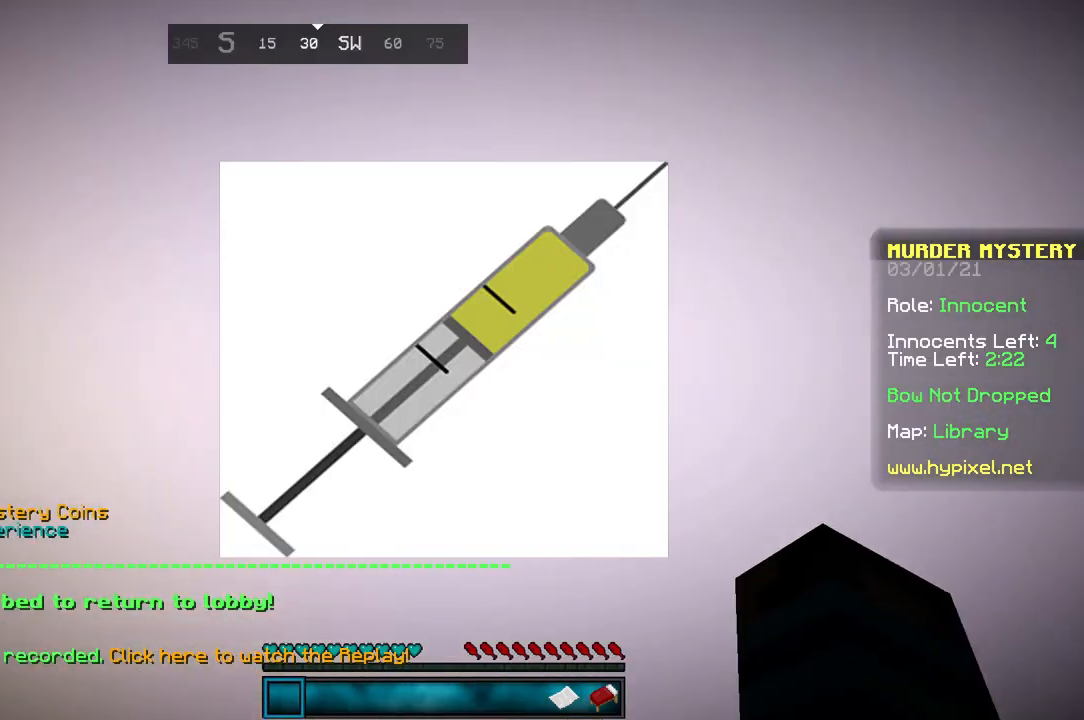
{"keys": [], "mouse": [], "events": []}
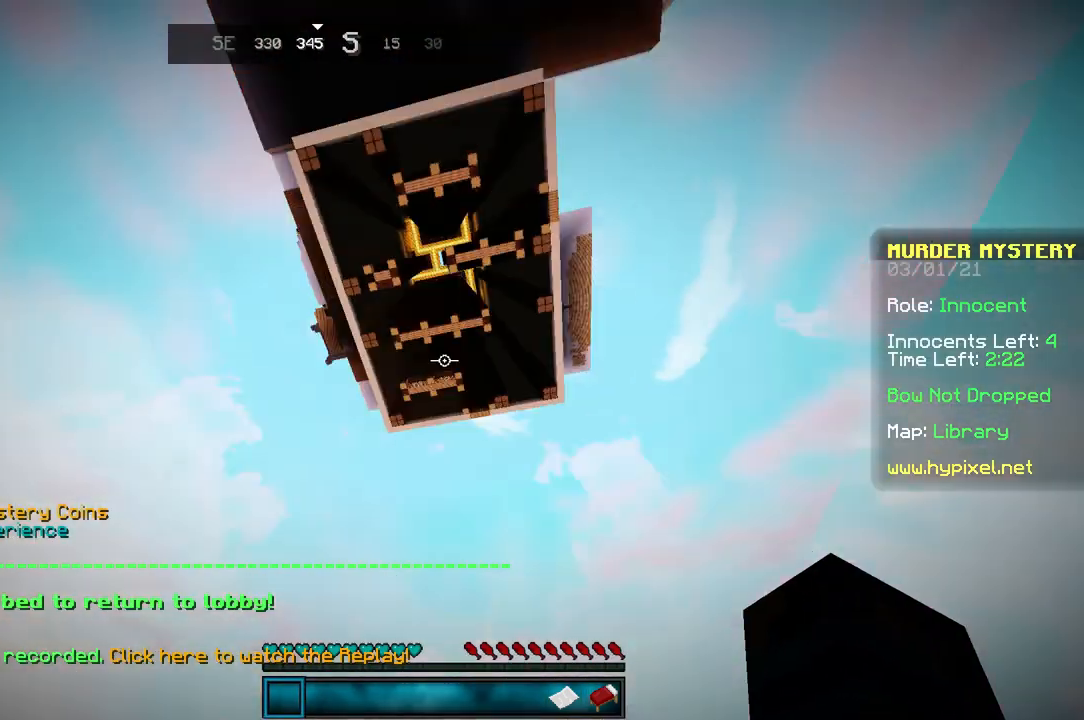
{"keys": [], "mouse": [], "events": []}
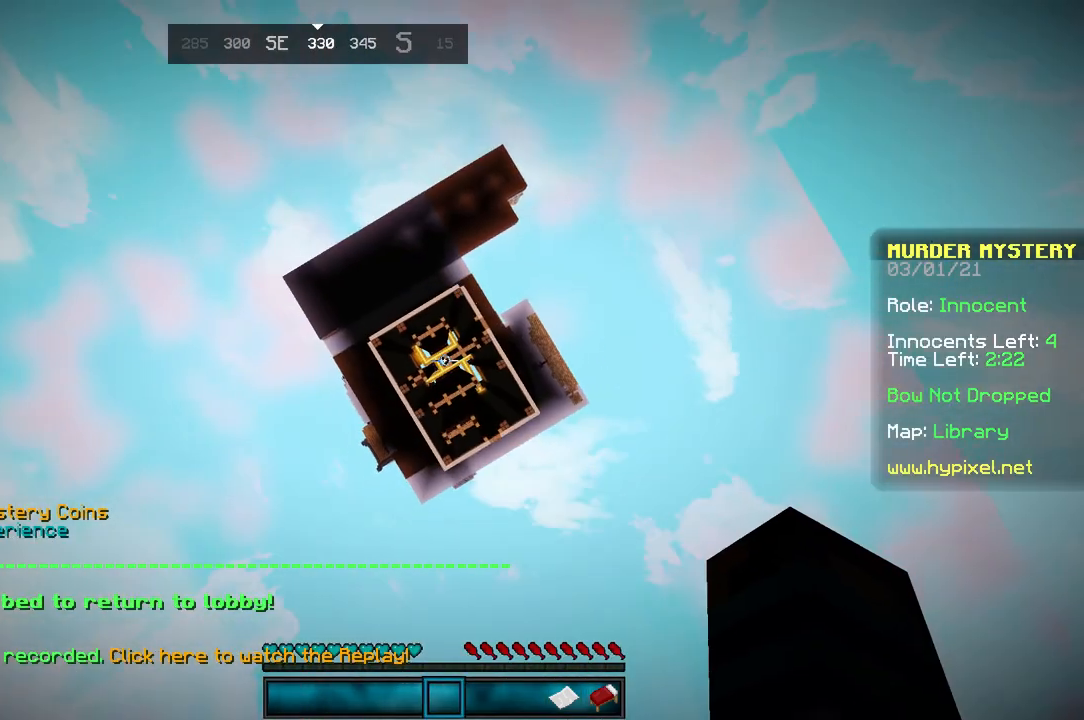
{"keys": [], "mouse": [], "events": []}
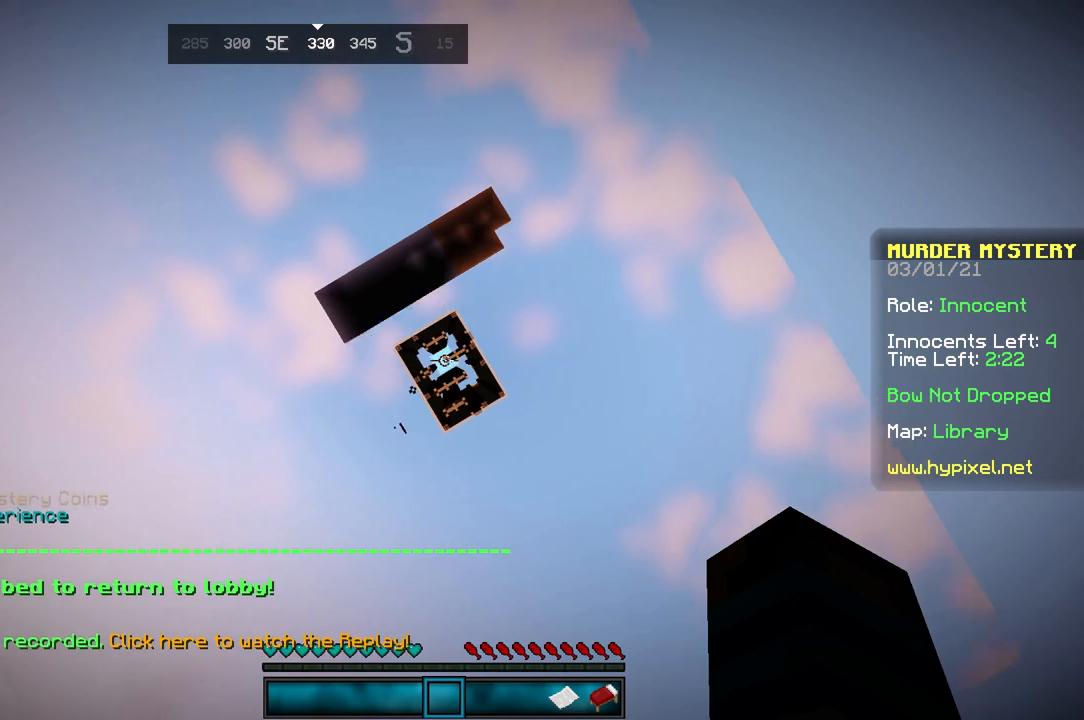
{"keys": [], "mouse": [], "events": []}